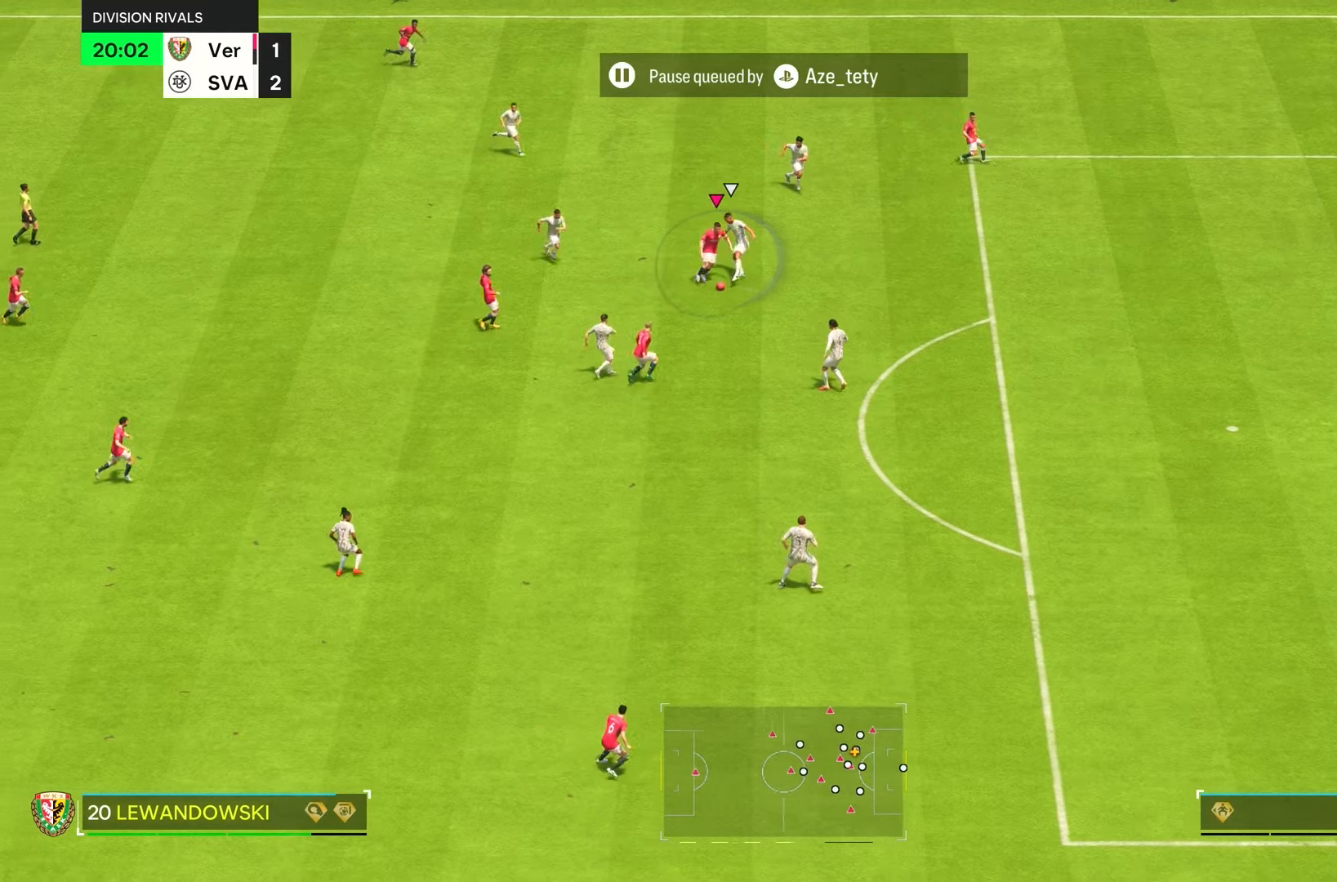
Gameplay with a controller (PlayStation layout); each line is a JSON object with the inputs held at the frame after it (dt_ms = milliseconds from this image to that frame). "events" lists button and stick changes between this image and that frame as [ms after this image, input, new state], when the widget could be followed in between. Not read: L3 R3.
{"dt_ms": 500, "buttons": ["L1"], "left_stick": "down-right", "right_stick": "center", "events": [[17, "CIRCLE", "up"], [150, "CIRCLE", "down"], [317, "CIRCLE", "up"], [450, "L1", "down"], [483, "R1", "up"]]}
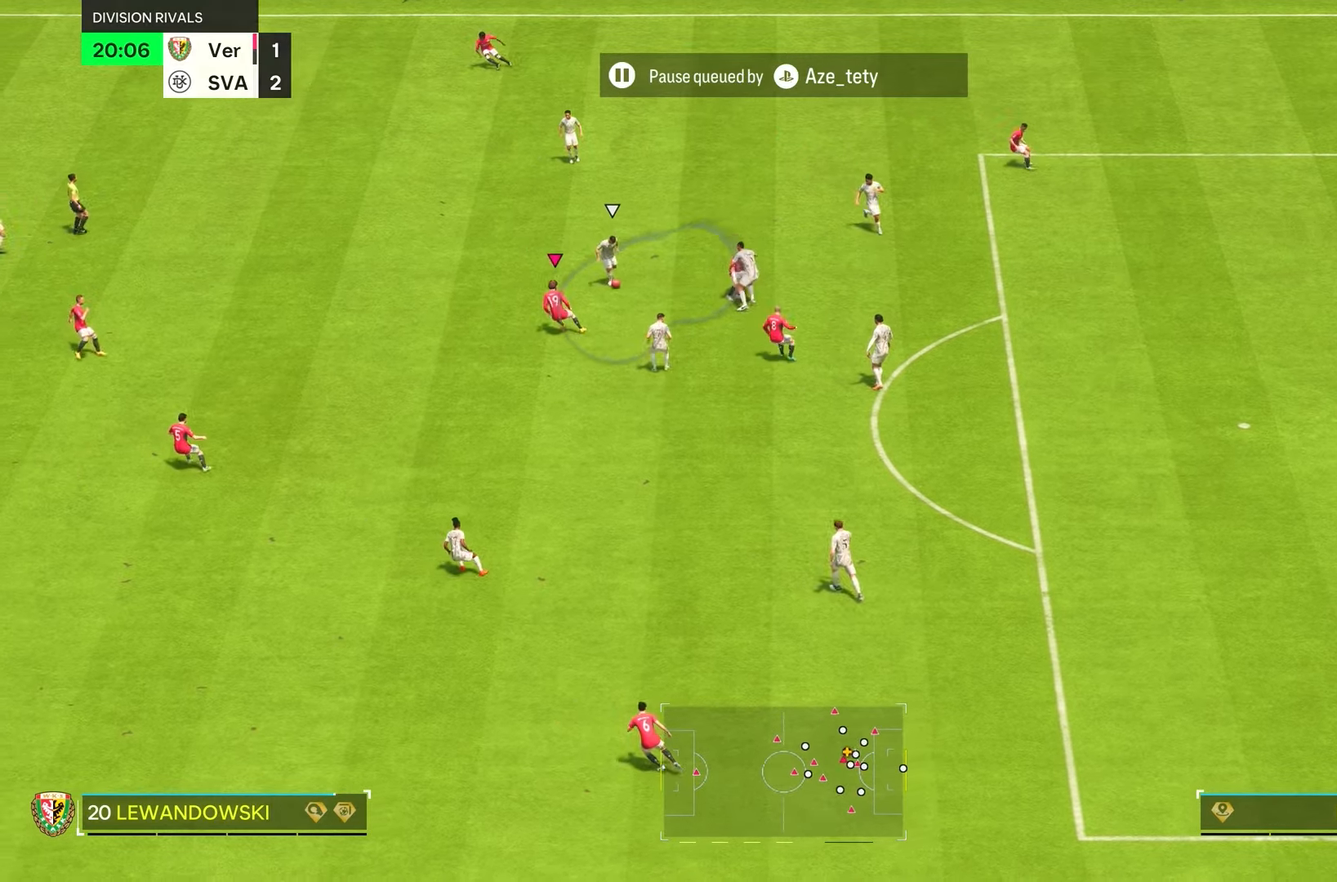
{"dt_ms": 500, "buttons": ["R2"], "left_stick": "up", "right_stick": "center", "events": [[83, "left_stick", "left"], [100, "L1", "up"], [217, "R2", "down"], [333, "left_stick", "up-left"], [433, "left_stick", "up"]]}
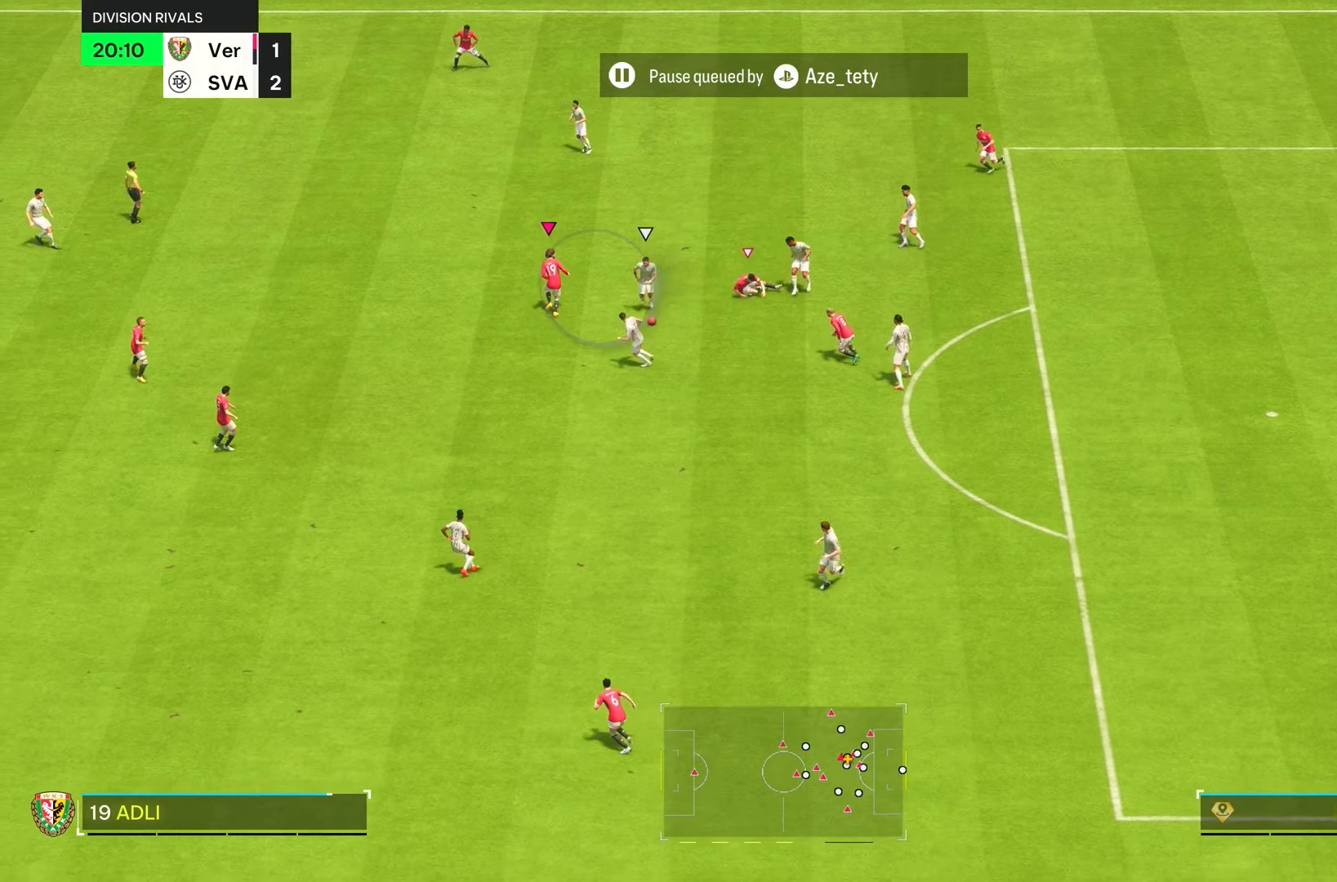
{"dt_ms": 500, "buttons": ["L2", "R1"], "left_stick": "down", "right_stick": "down-left", "events": [[67, "R1", "down"], [67, "left_stick", "up-right"], [217, "L2", "down"], [267, "left_stick", "left"], [367, "left_stick", "down-left"], [433, "right_stick", "down-left"], [467, "R2", "up"], [500, "left_stick", "down"]]}
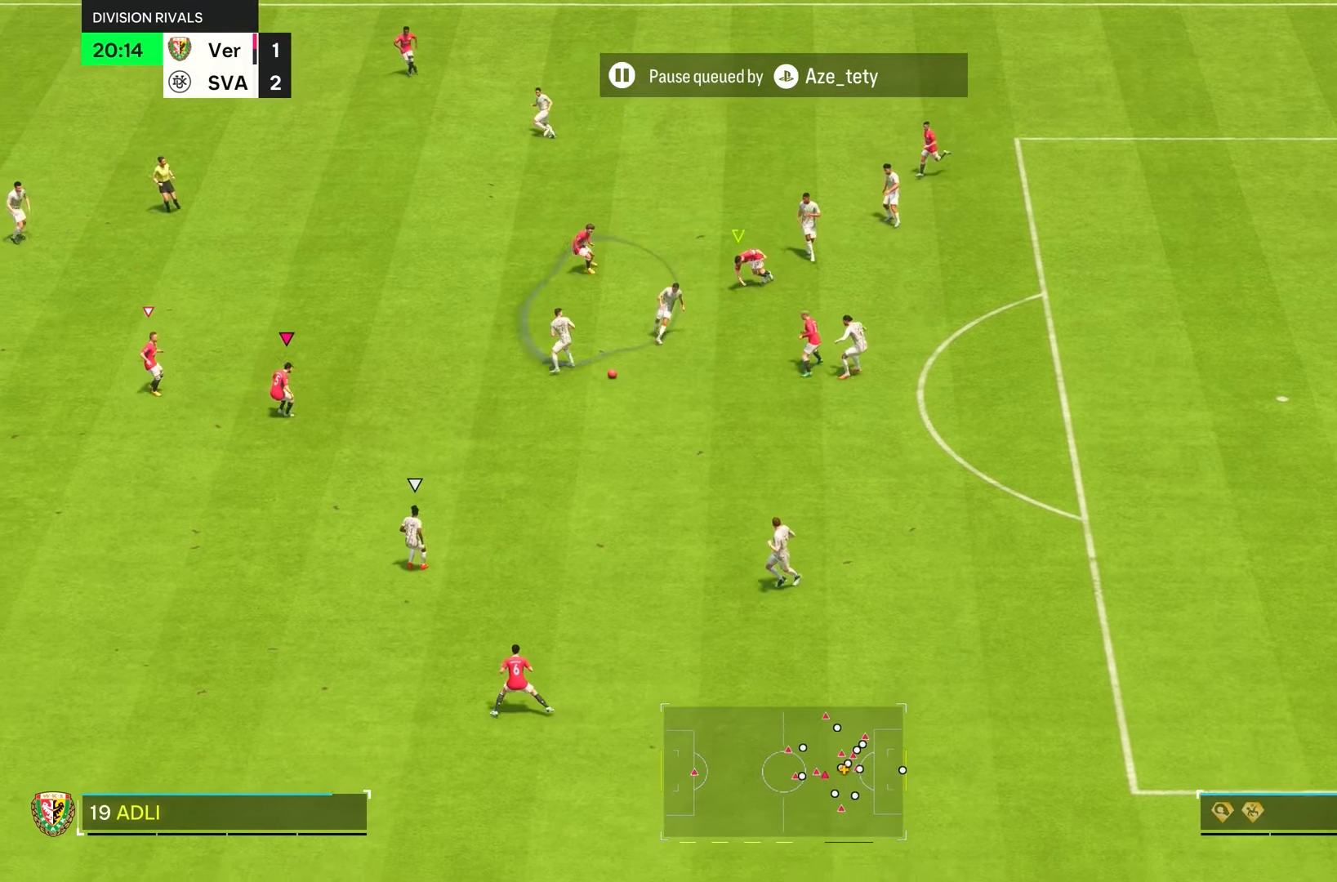
{"dt_ms": 500, "buttons": ["R2"], "left_stick": "down", "right_stick": "center", "events": [[100, "R1", "up"], [167, "left_stick", "down-right"], [167, "right_stick", "center"], [267, "left_stick", "down"], [333, "L2", "up"], [367, "R2", "down"]]}
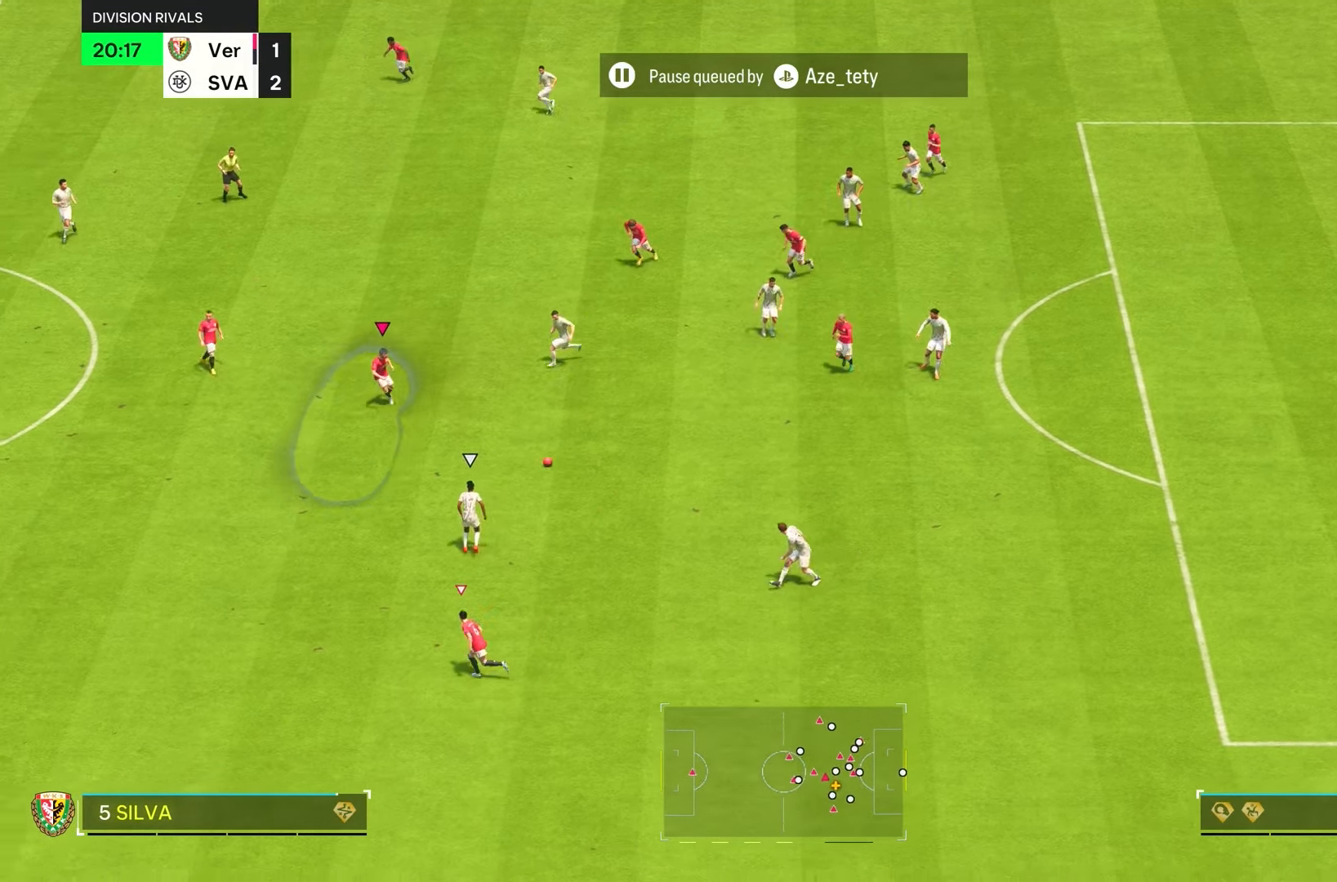
{"dt_ms": 500, "buttons": ["R2"], "left_stick": "down", "right_stick": "center", "events": []}
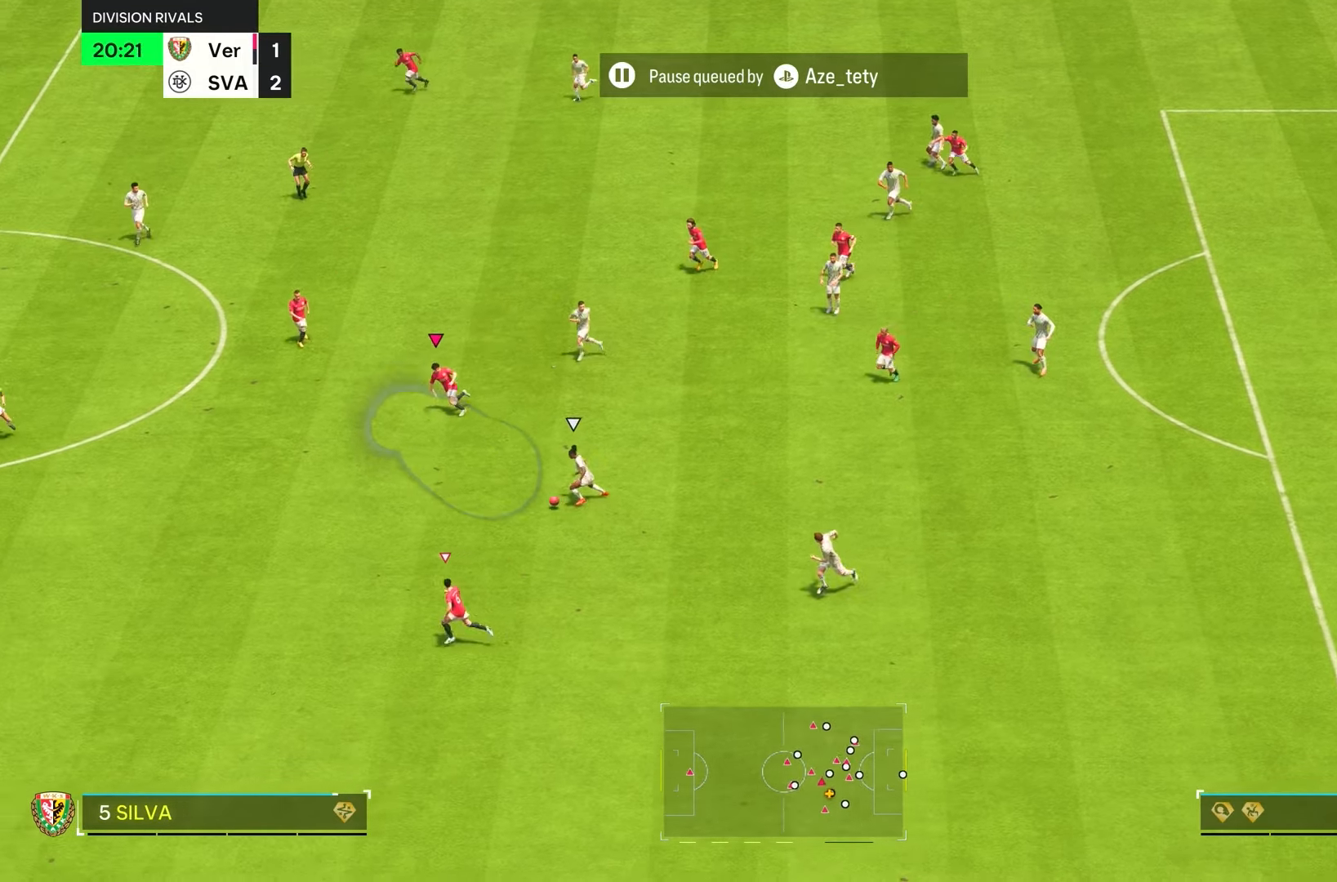
{"dt_ms": 500, "buttons": ["L2", "R1", "R2"], "left_stick": "down-right", "right_stick": "center", "events": [[117, "left_stick", "down-right"], [117, "right_stick", "left"], [167, "L2", "down"], [183, "R1", "down"], [317, "right_stick", "center"]]}
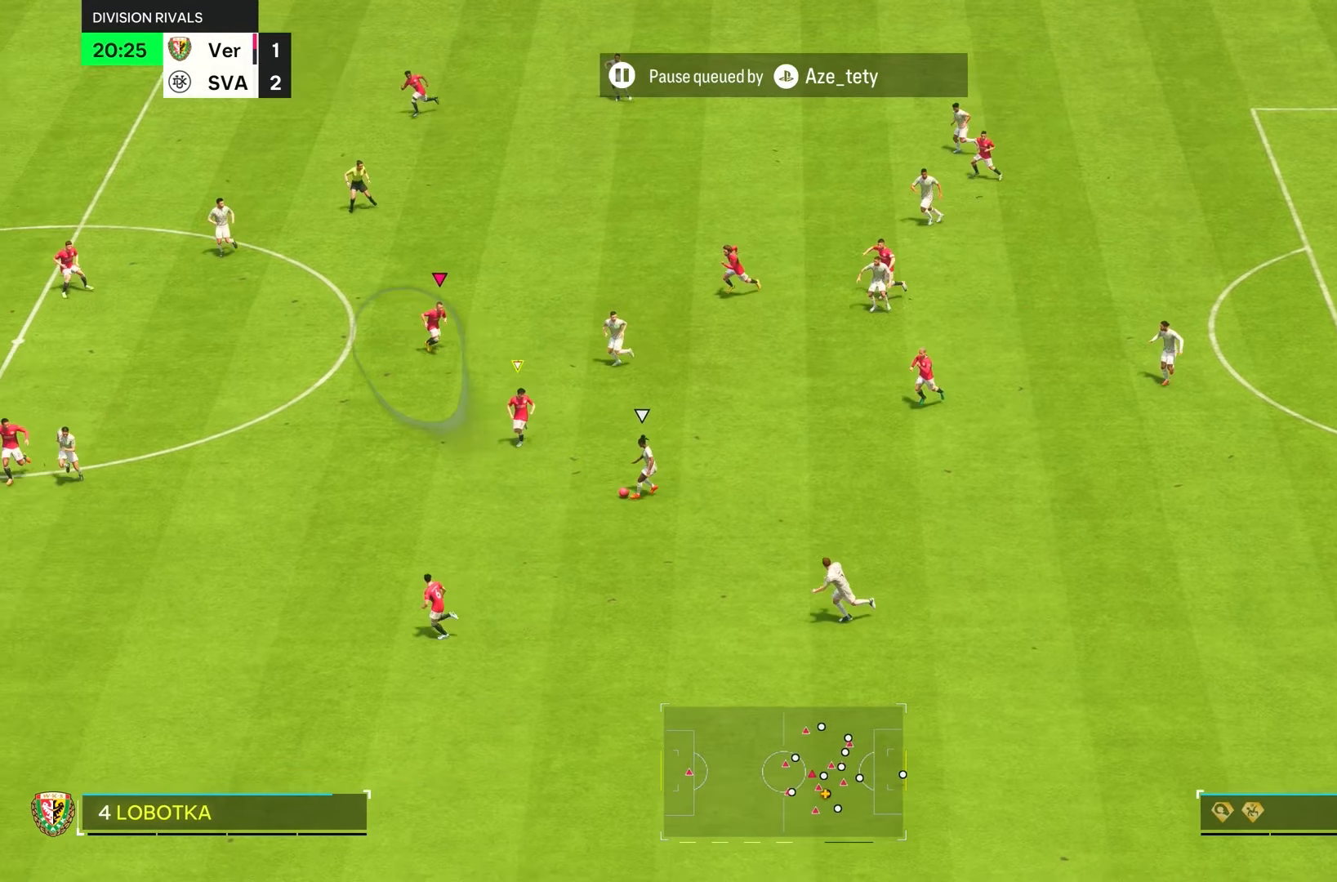
{"dt_ms": 500, "buttons": ["R2"], "left_stick": "down-left", "right_stick": "center"}
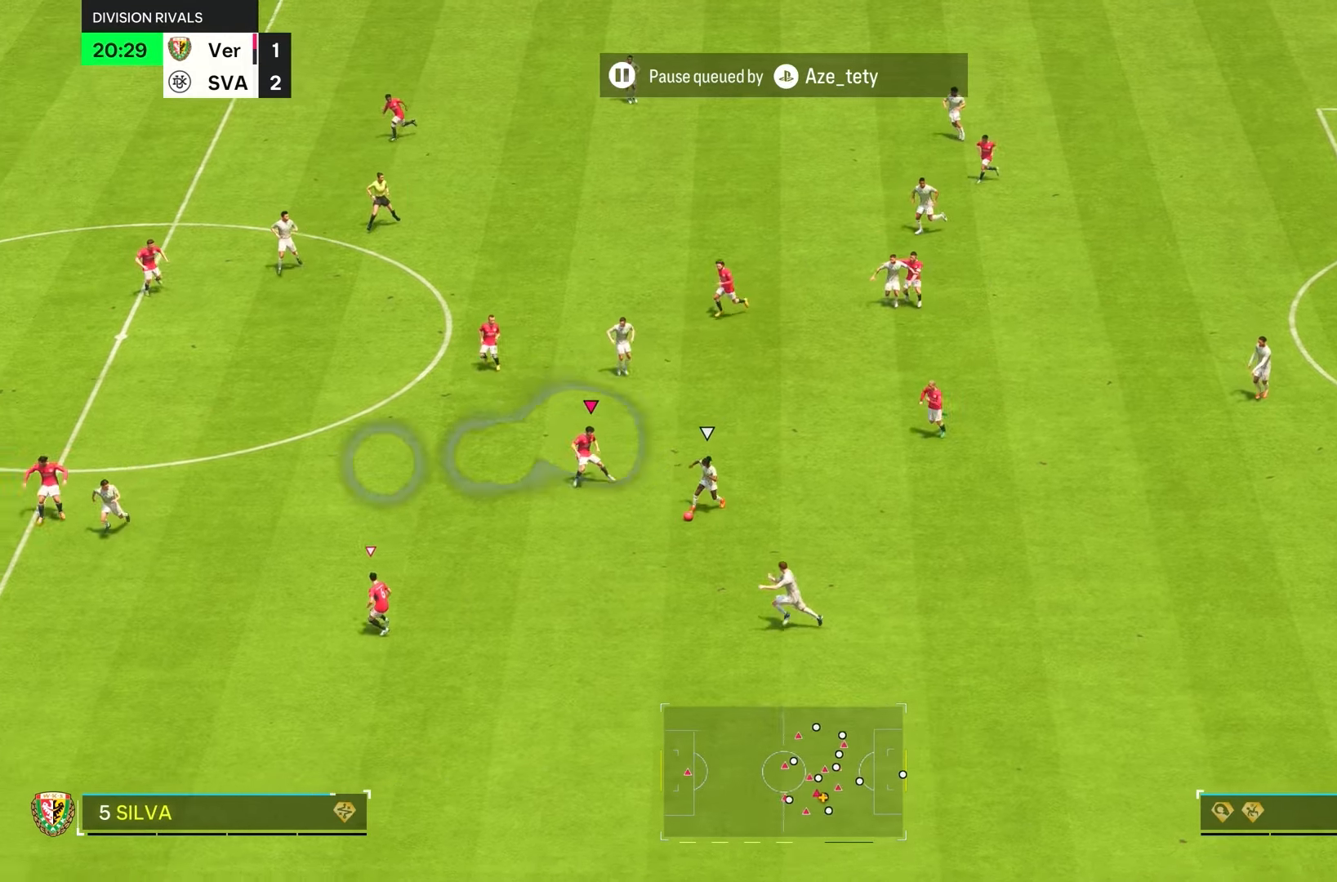
{"dt_ms": 500, "buttons": ["L2", "R1", "R2"], "left_stick": "down", "right_stick": "center", "events": [[17, "right_stick", "down-left"], [183, "R1", "down"], [183, "left_stick", "down"], [267, "right_stick", "center"], [333, "L2", "down"]]}
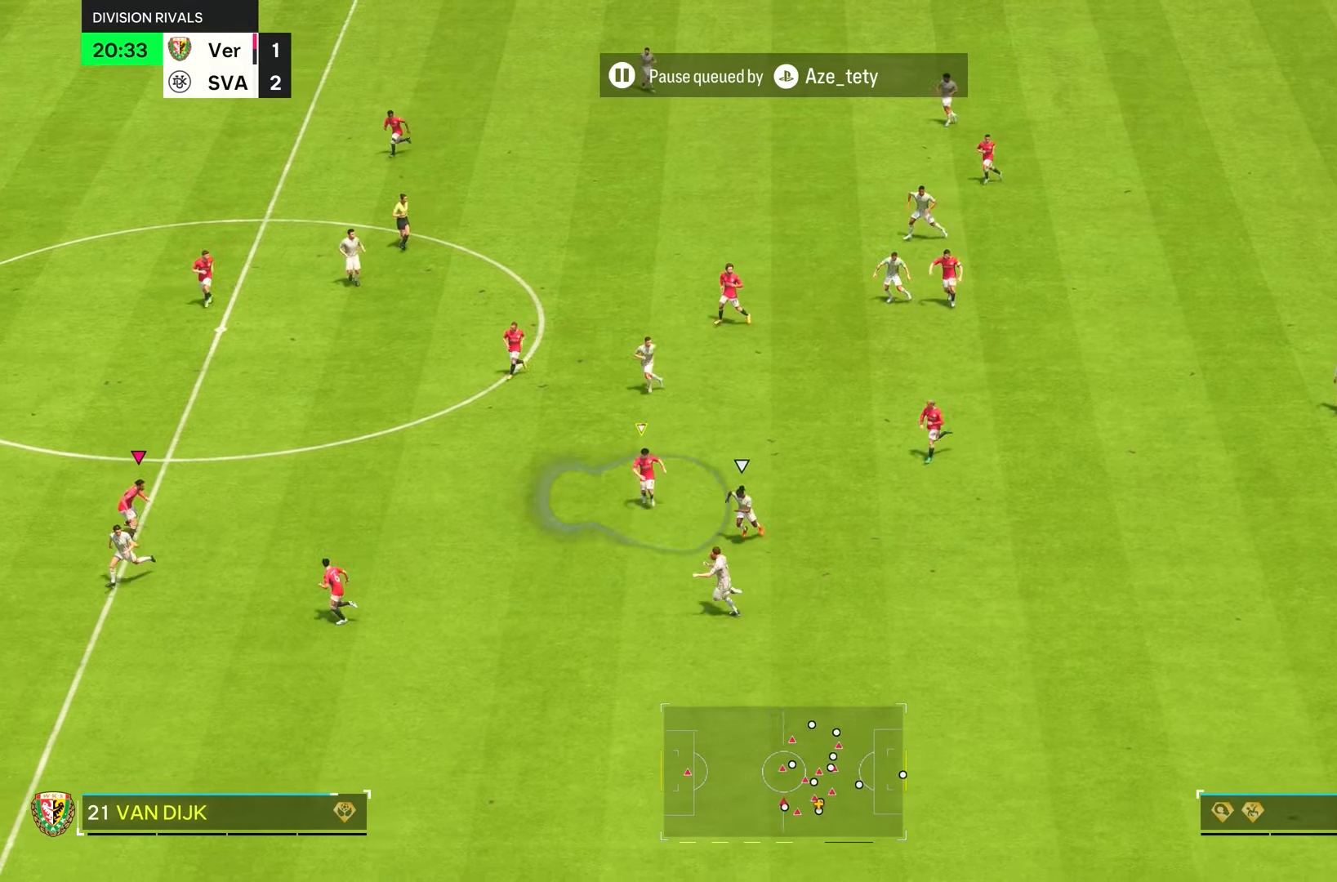
{"dt_ms": 500, "buttons": ["L2", "R2"], "left_stick": "down", "right_stick": "center", "events": [[117, "left_stick", "down-left"], [200, "L2", "up"], [217, "R1", "up"], [217, "right_stick", "down"], [450, "left_stick", "down"], [467, "L2", "down"], [467, "right_stick", "center"]]}
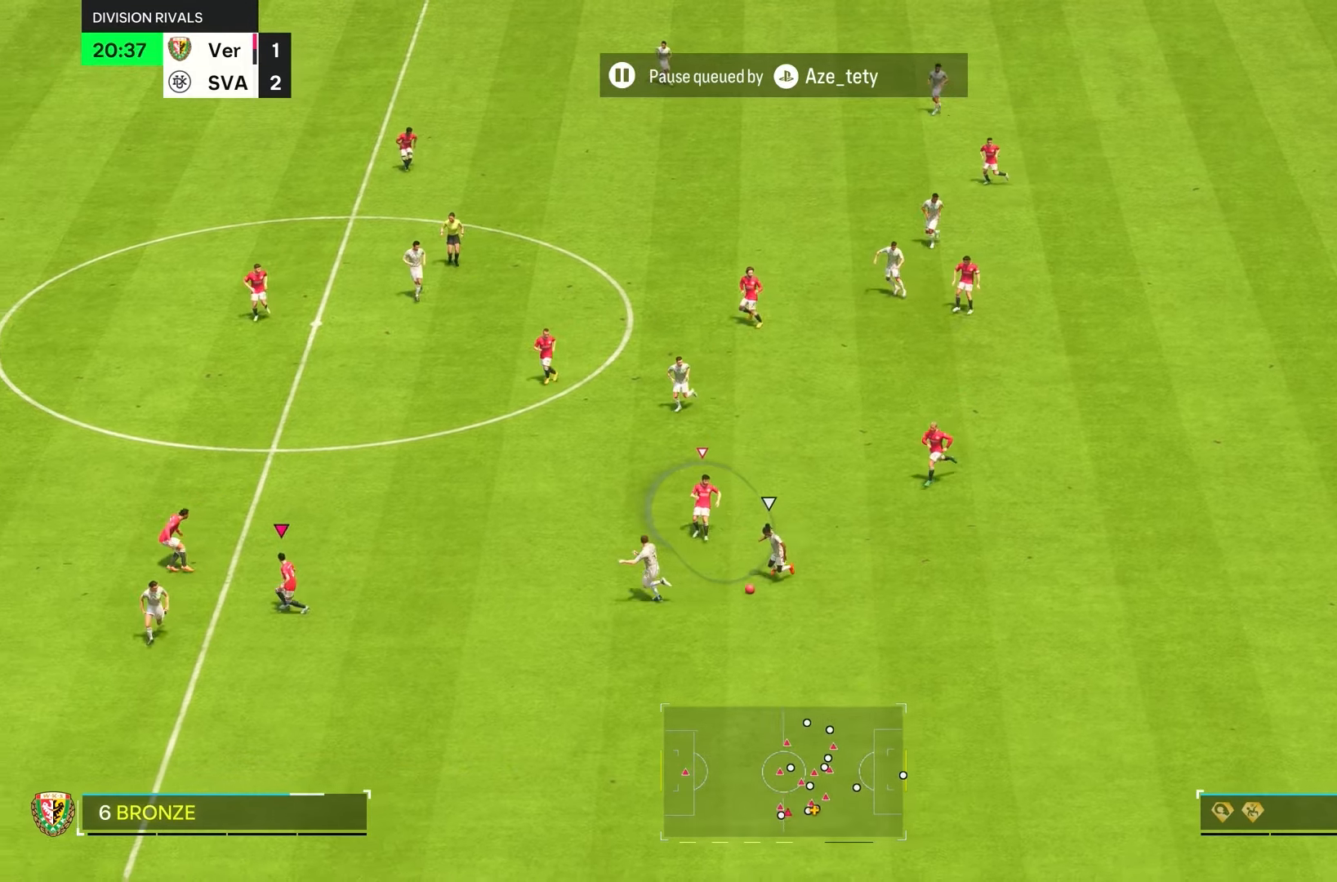
{"dt_ms": 500, "buttons": ["R2"], "left_stick": "down", "right_stick": "center", "events": [[117, "R2", "up"], [450, "L2", "up"], [450, "R2", "down"]]}
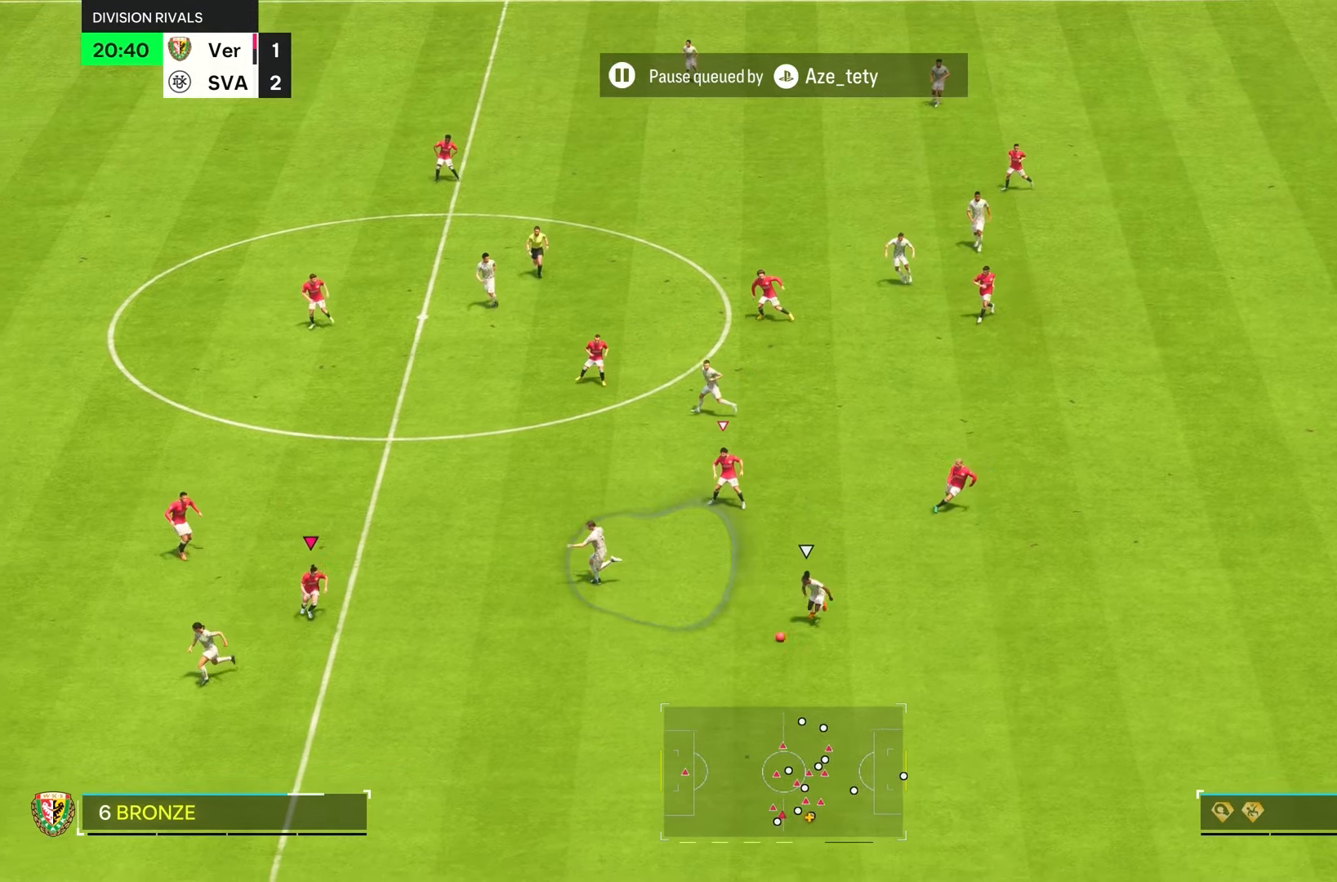
{"dt_ms": 500, "buttons": ["R2"], "left_stick": "down", "right_stick": "center", "events": []}
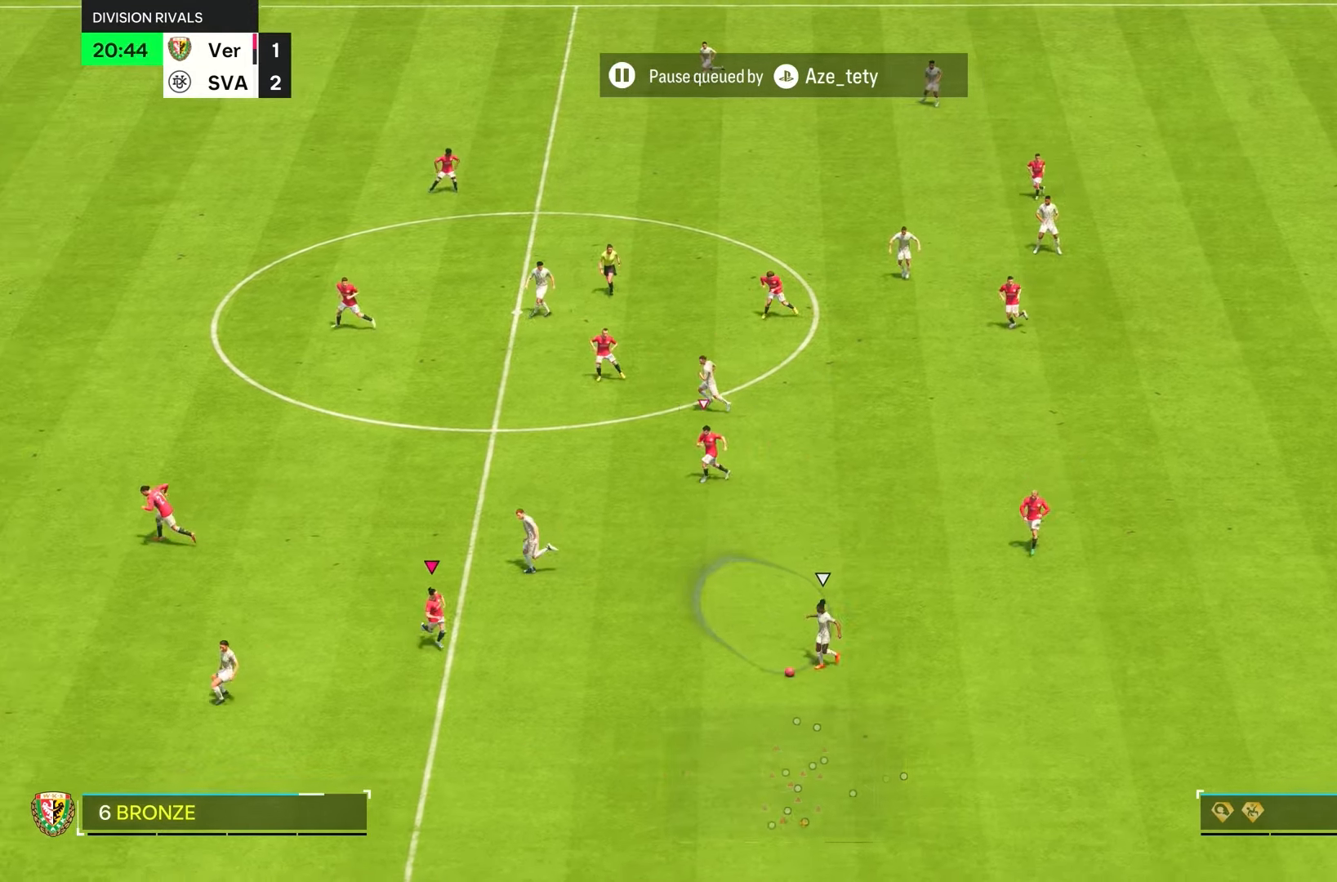
{"dt_ms": 500, "buttons": ["L2", "R1", "R2"], "left_stick": "down", "right_stick": "left", "events": [[300, "right_stick", "left"], [400, "R1", "down"], [433, "L2", "down"]]}
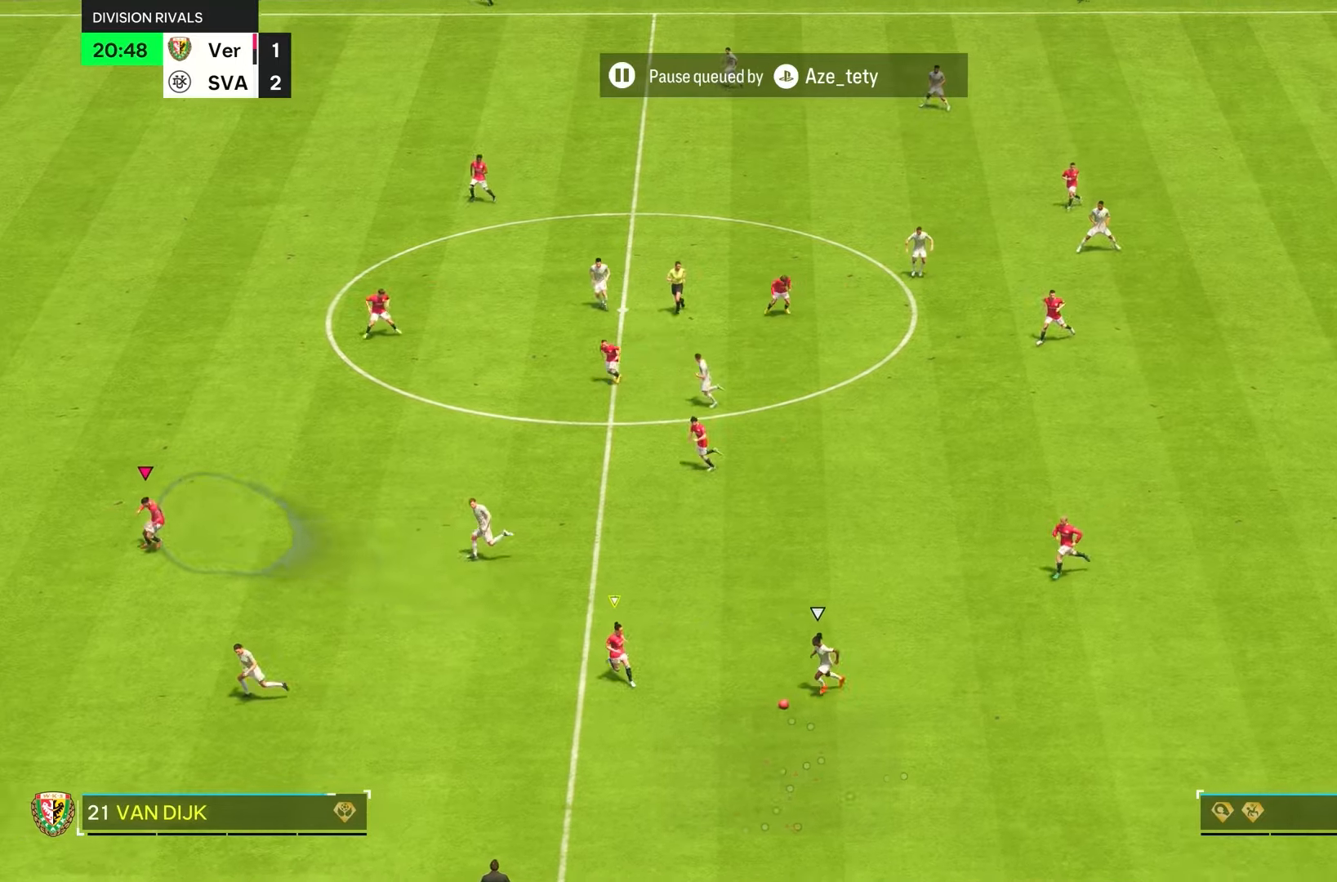
{"dt_ms": 500, "buttons": ["R1", "R2"], "left_stick": "down-left", "right_stick": "center", "events": [[50, "right_stick", "center"], [117, "left_stick", "down-left"], [183, "L2", "up"]]}
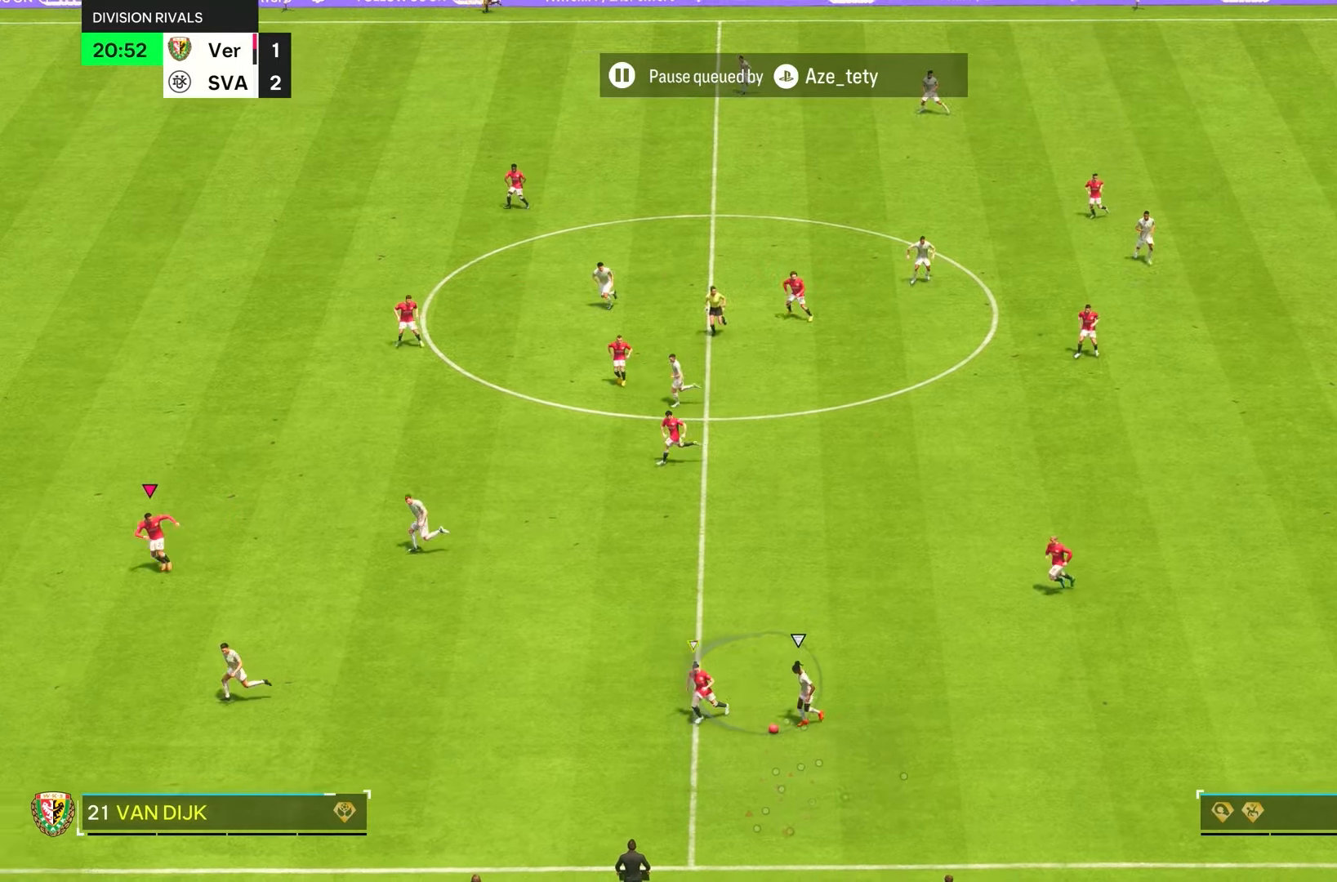
{"dt_ms": 500, "buttons": ["L1", "R2"], "left_stick": "down-left", "right_stick": "center", "events": [[383, "L1", "down"], [483, "R1", "up"]]}
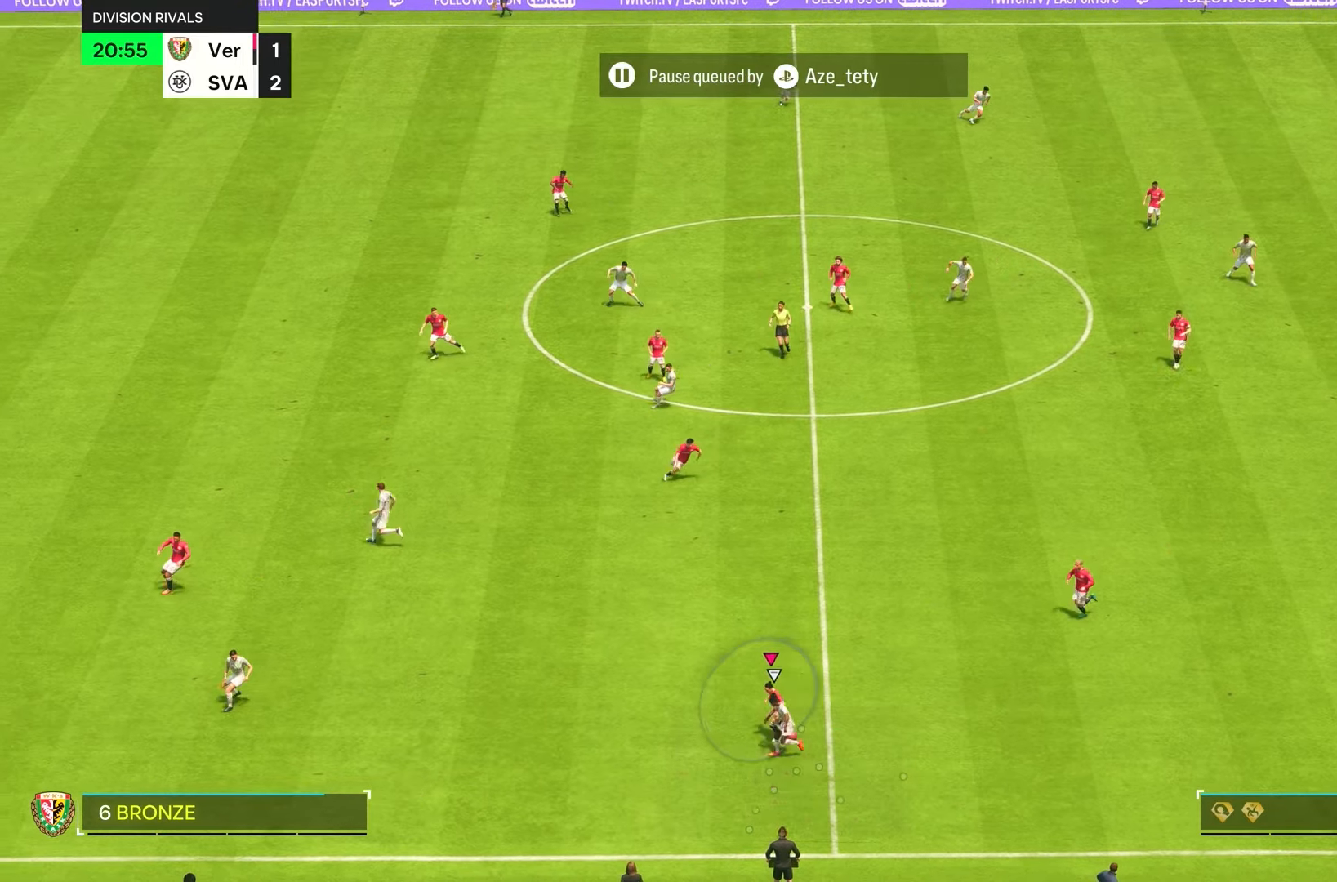
{"dt_ms": 500, "buttons": ["L1"], "left_stick": "right", "right_stick": "center", "events": [[50, "L1", "up"], [233, "R2", "up"], [283, "left_stick", "up"], [417, "L1", "down"], [450, "left_stick", "right"]]}
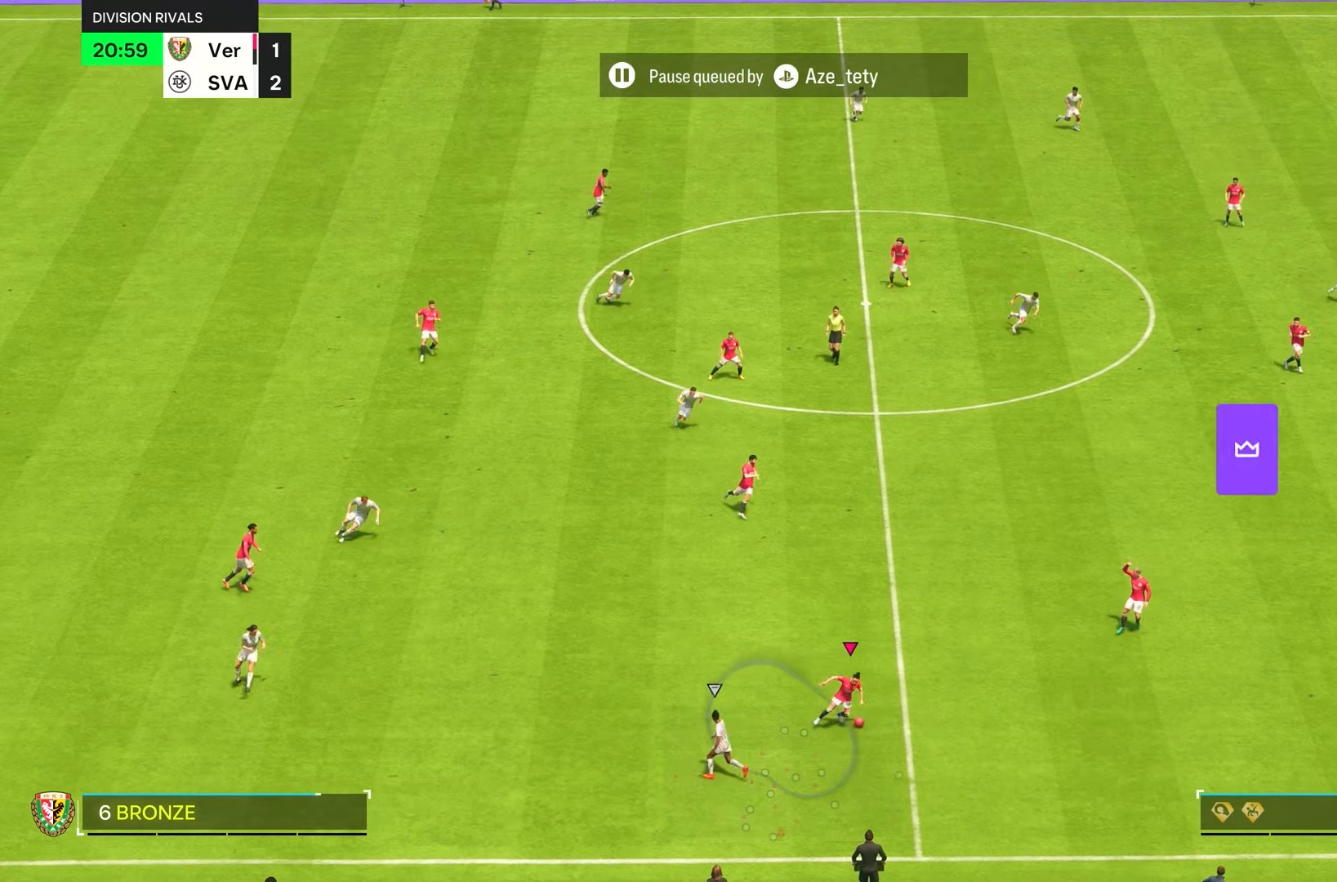
{"dt_ms": 500, "buttons": ["R2"], "left_stick": "right", "right_stick": "center", "events": [[50, "L1", "up"], [433, "R2", "down"]]}
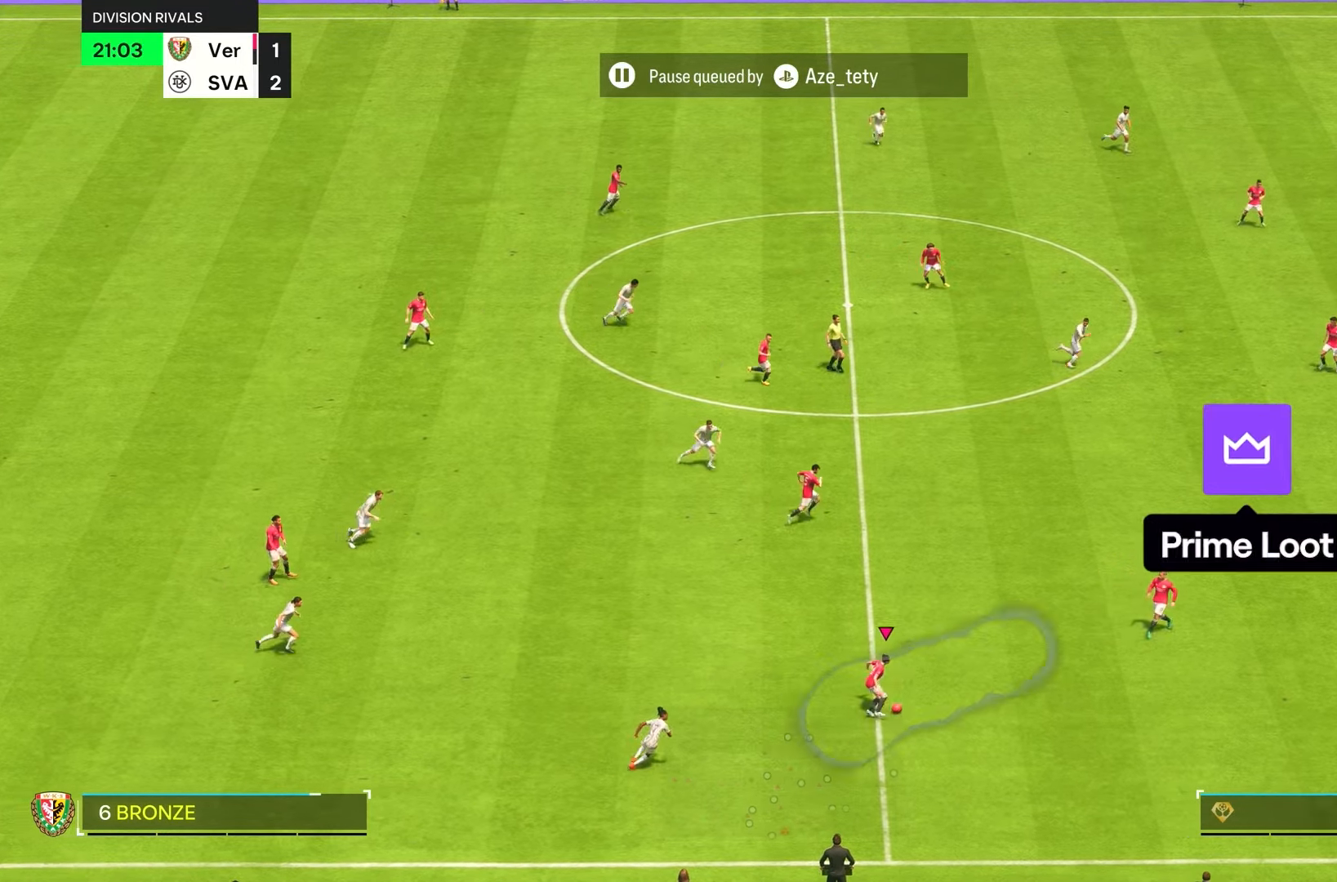
{"dt_ms": 500, "buttons": ["R2"], "left_stick": "right", "right_stick": "center", "events": [[33, "L1", "down"], [167, "L1", "up"]]}
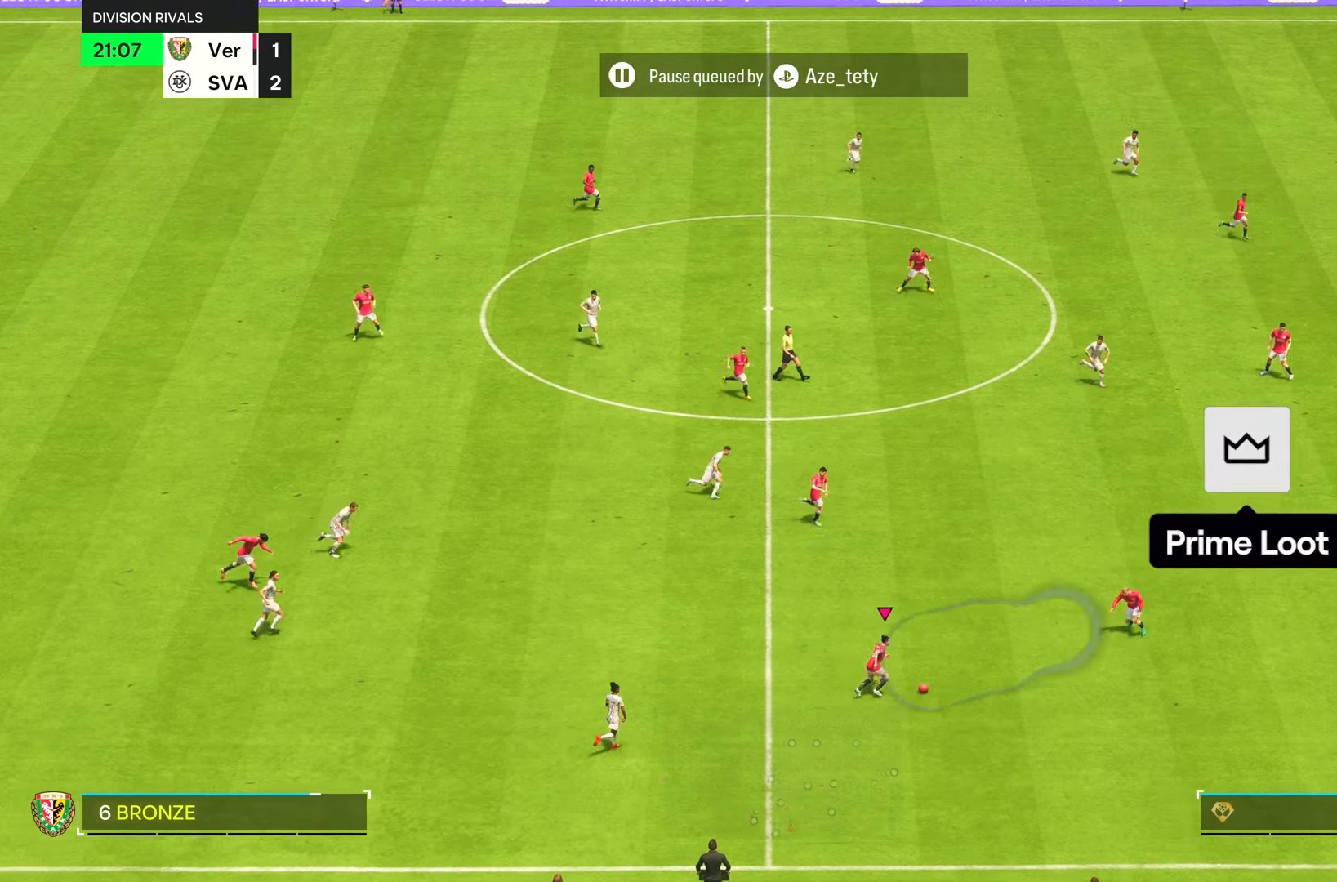
{"dt_ms": 500, "buttons": ["R1"], "left_stick": "right", "right_stick": "center", "events": [[67, "R1", "down"], [283, "R2", "up"]]}
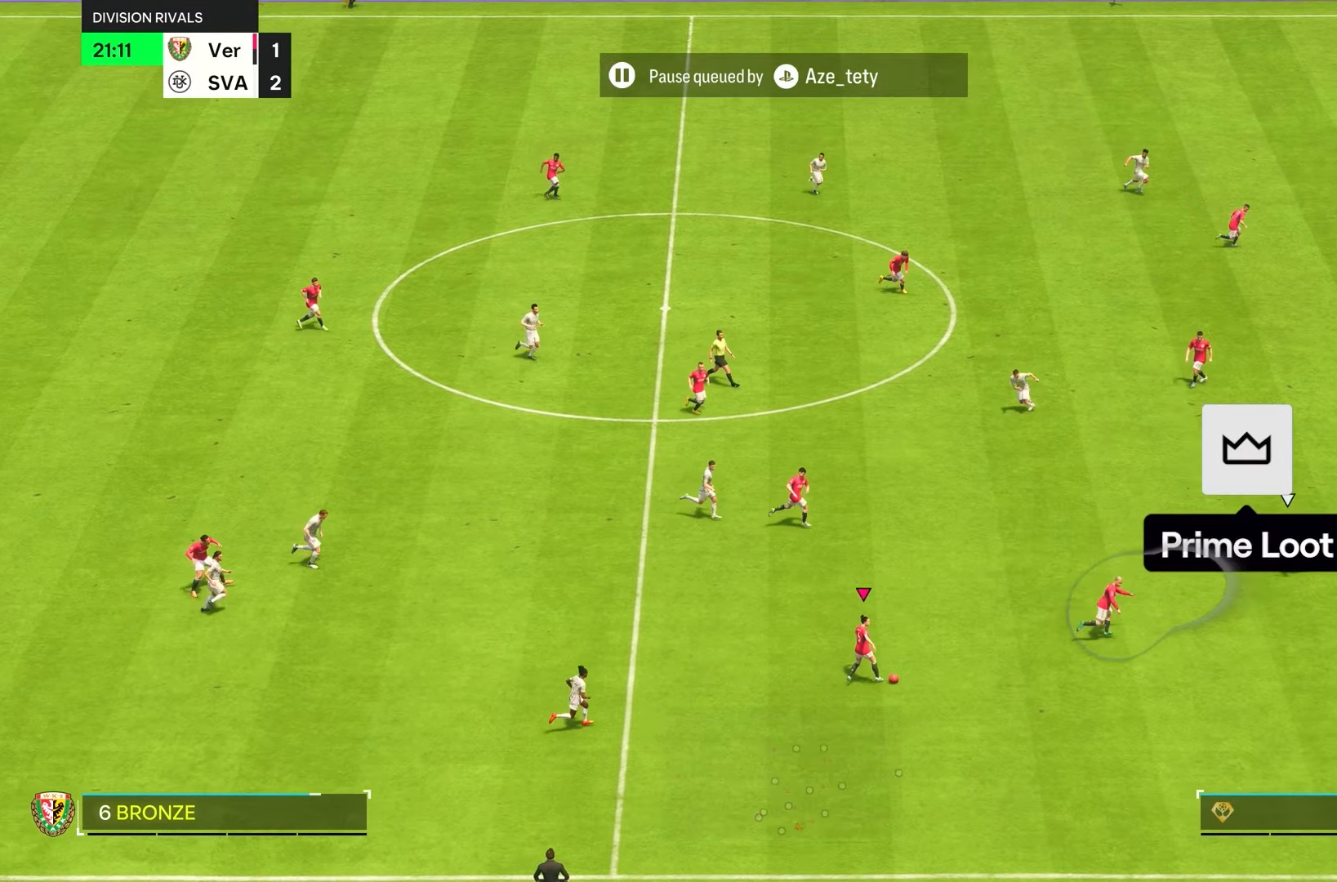
{"dt_ms": 500, "buttons": ["R2"], "left_stick": "right", "right_stick": "center", "events": [[33, "R1", "up"], [200, "L1", "down"], [333, "L1", "up"], [450, "R2", "down"]]}
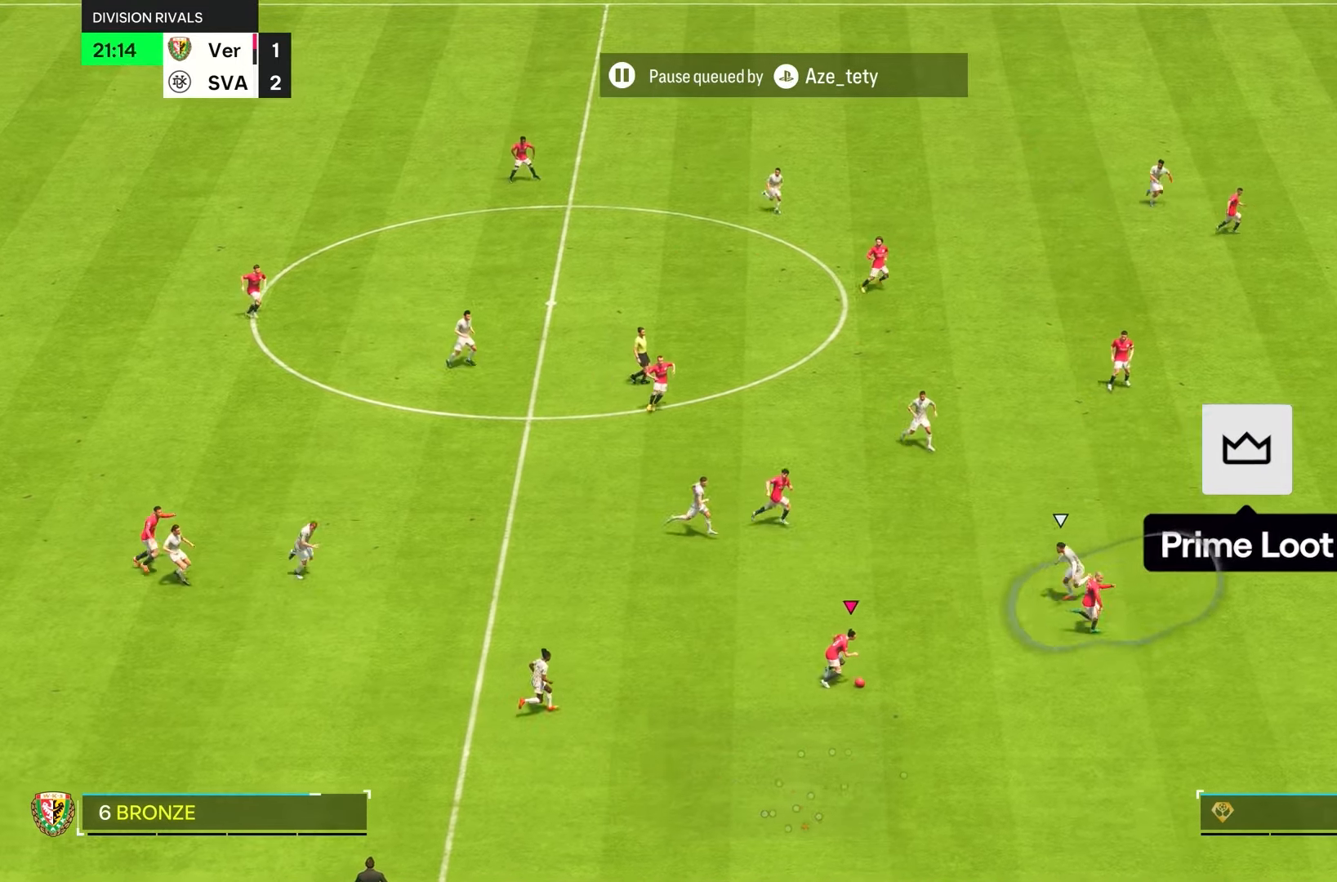
{"dt_ms": 500, "buttons": [], "left_stick": "right", "right_stick": "center"}
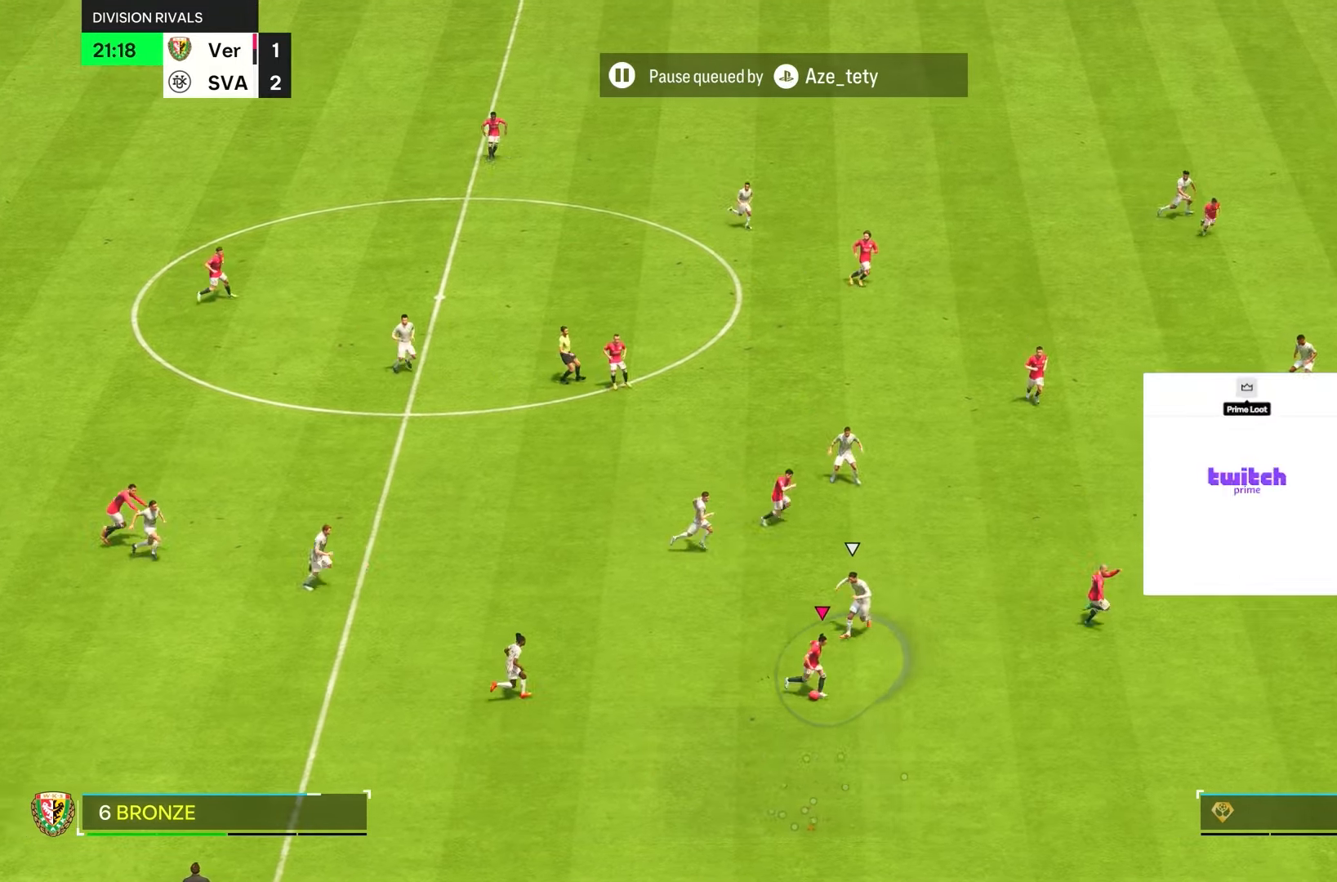
{"dt_ms": 500, "buttons": ["R2"], "left_stick": "right", "right_stick": "center", "events": [[200, "R2", "down"]]}
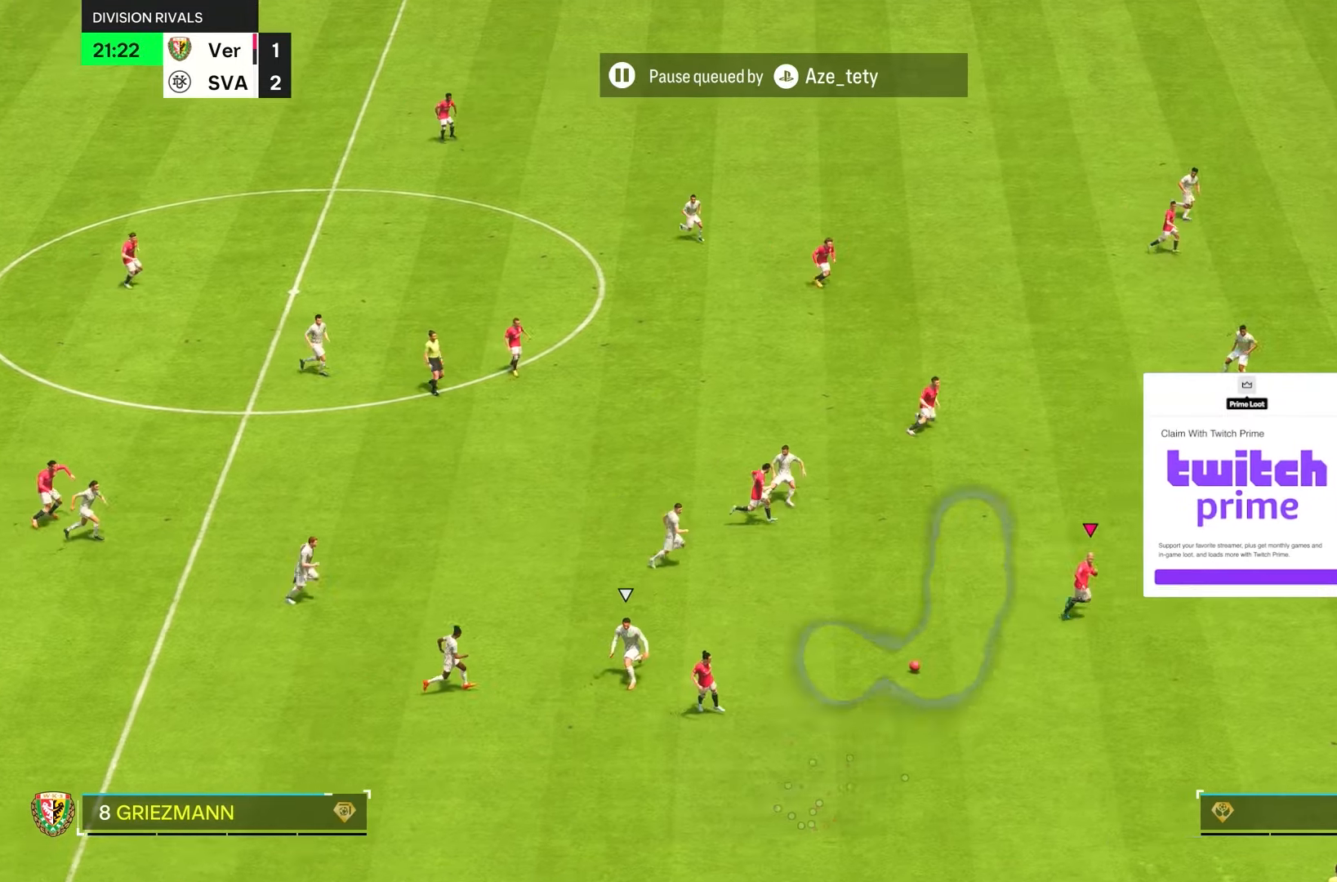
{"dt_ms": 500, "buttons": ["R2"], "left_stick": "right", "right_stick": "center", "events": [[350, "L1", "down"], [450, "L1", "up"]]}
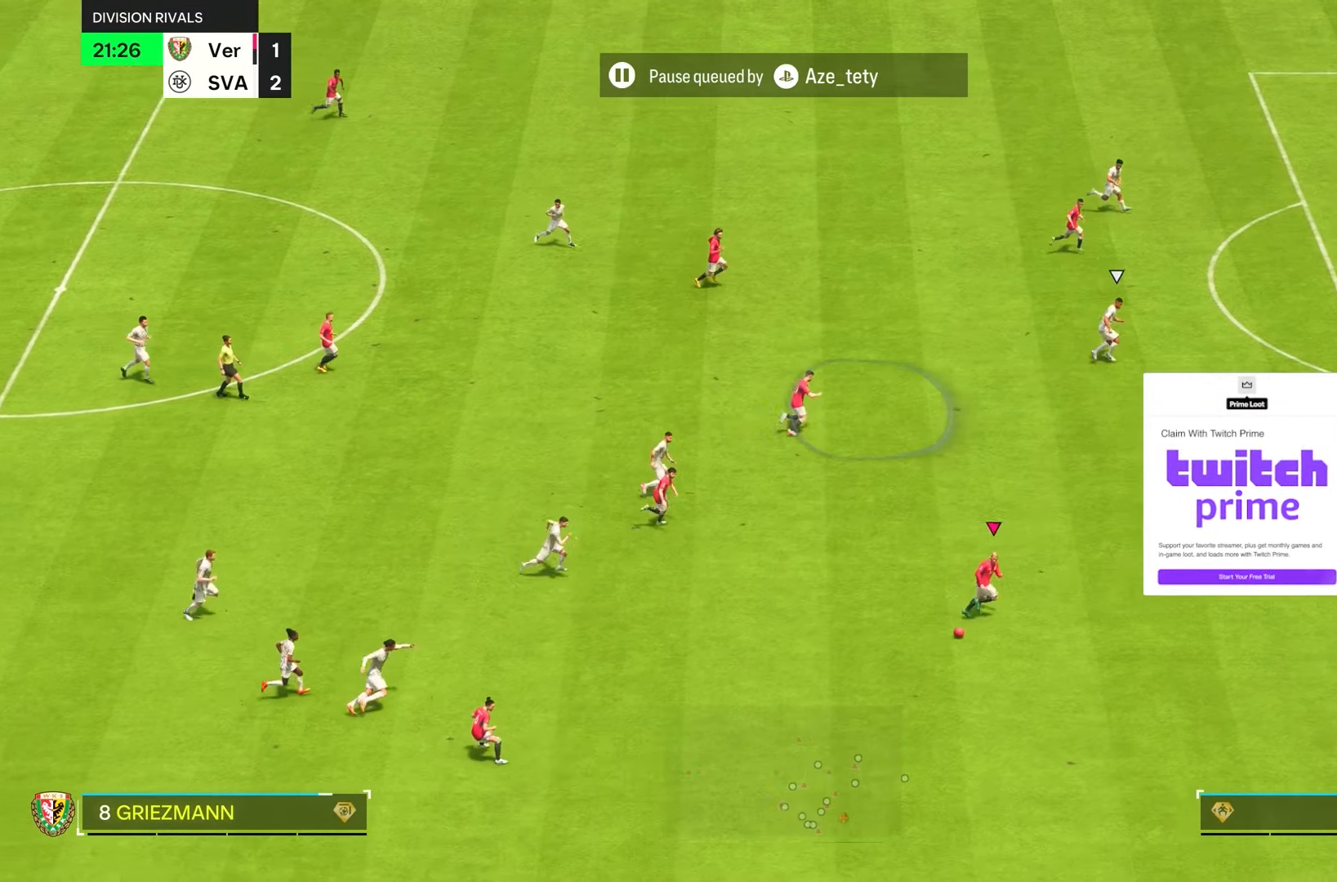
{"dt_ms": 500, "buttons": ["R2"], "left_stick": "right", "right_stick": "center", "events": []}
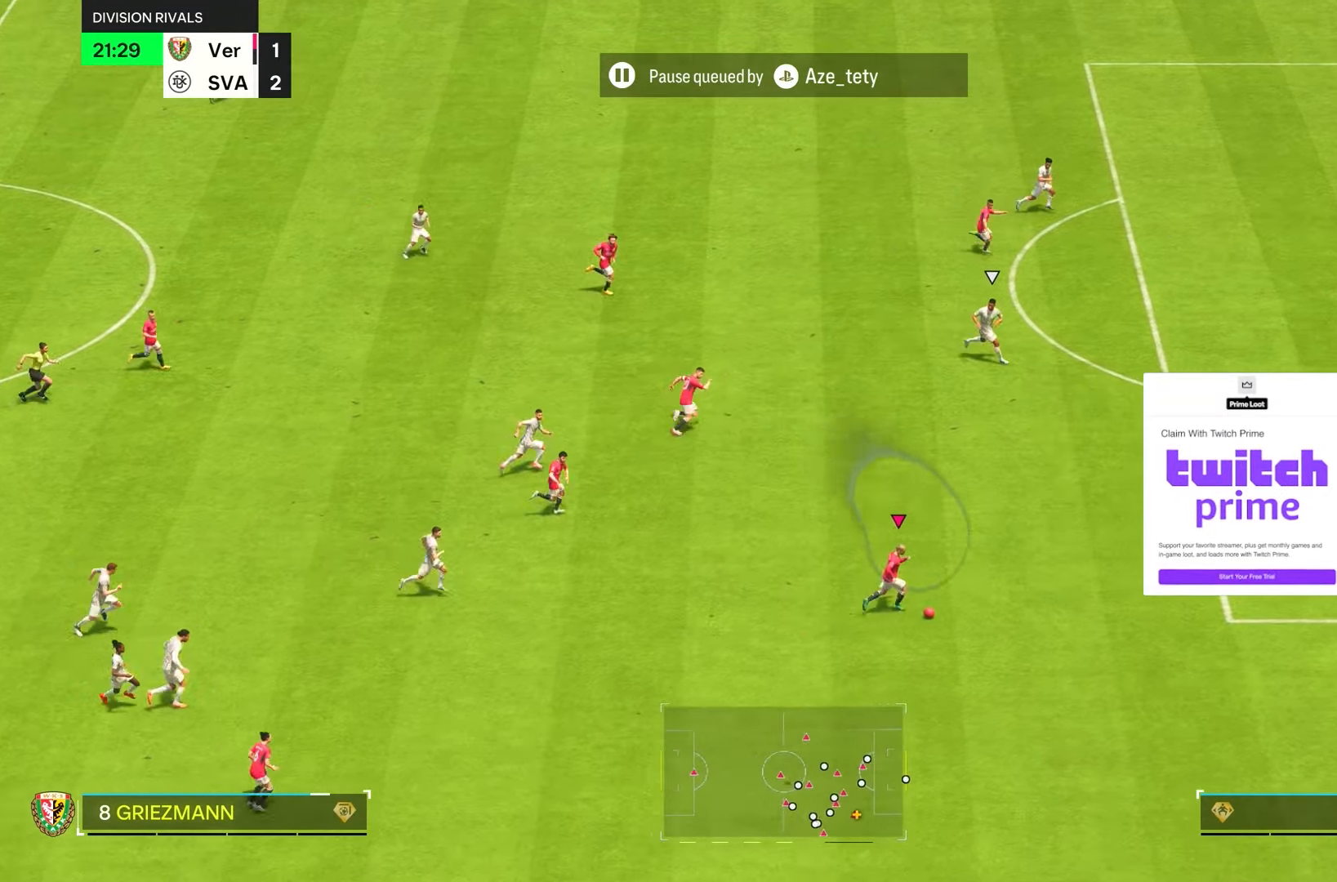
{"dt_ms": 500, "buttons": ["R2"], "left_stick": "right", "right_stick": "up-left"}
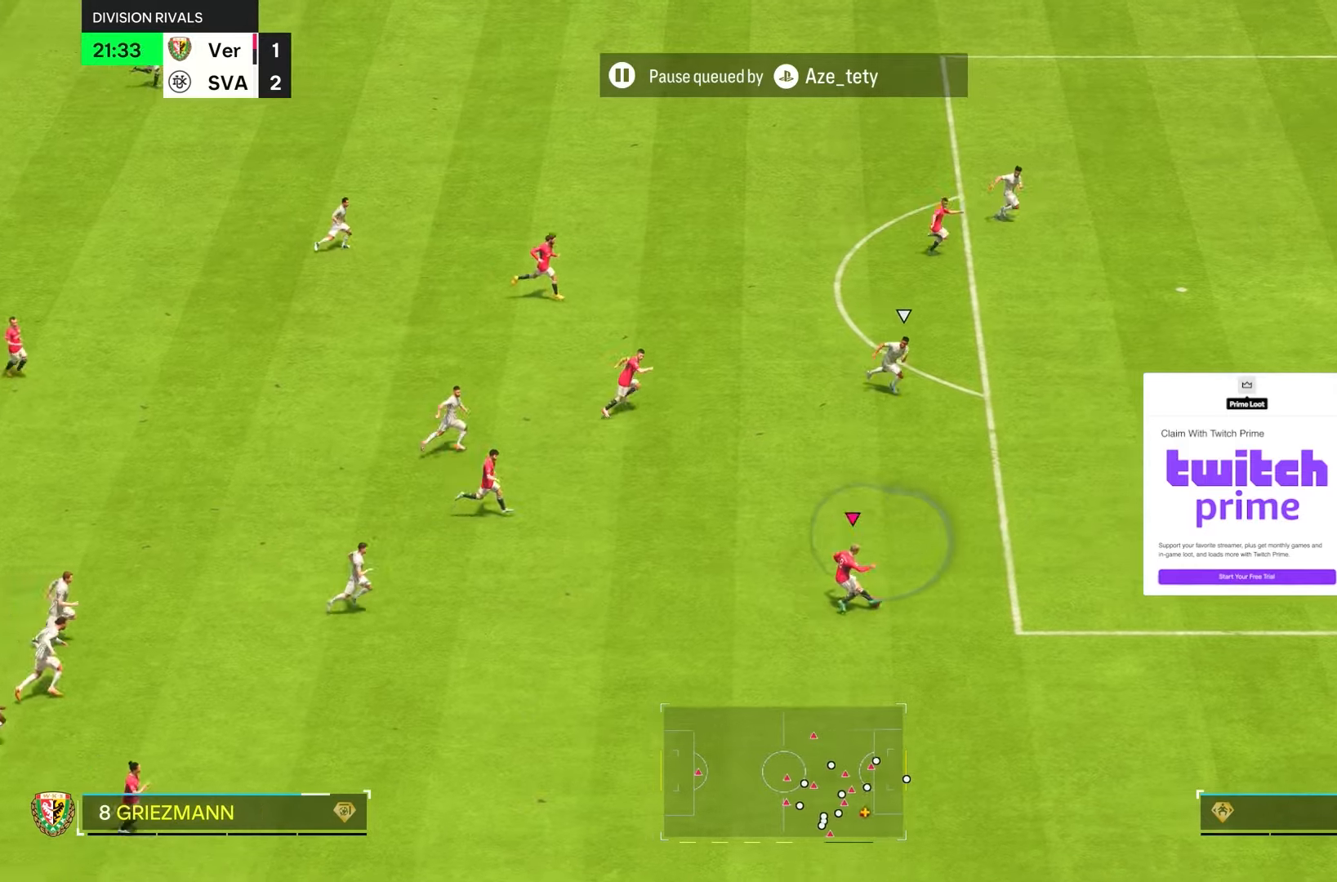
{"dt_ms": 1000, "buttons": ["R2"], "left_stick": "right", "right_stick": "center"}